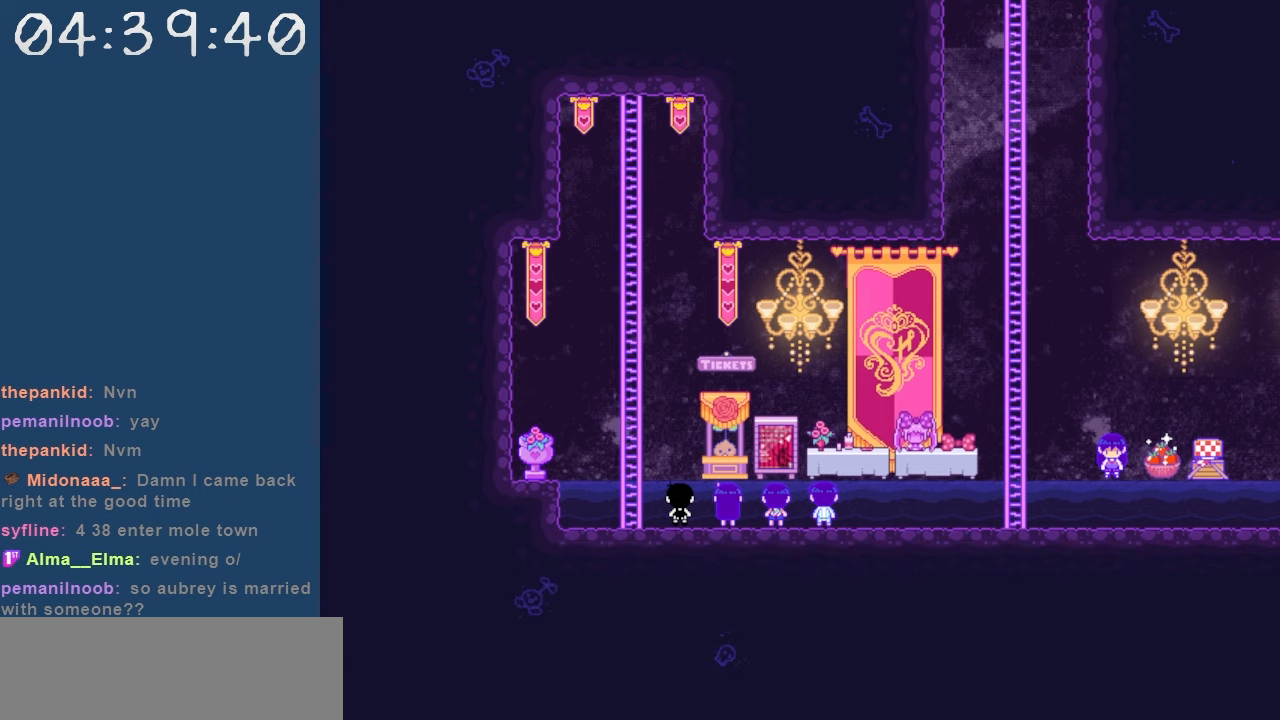
Gameplay with keyboard; each line is a JSON object with the keys held at the frame after it. "events" lists presses ("down") and releases ("up") of "c", "down", "left", "right", "shift", "space", "up", "x" and "z" between this image and that frame as [ms after this image, input, new state], when the widget could be followed in between. No other keys are recorded. Mouse input is not recorded.
{"keys": [], "events": []}
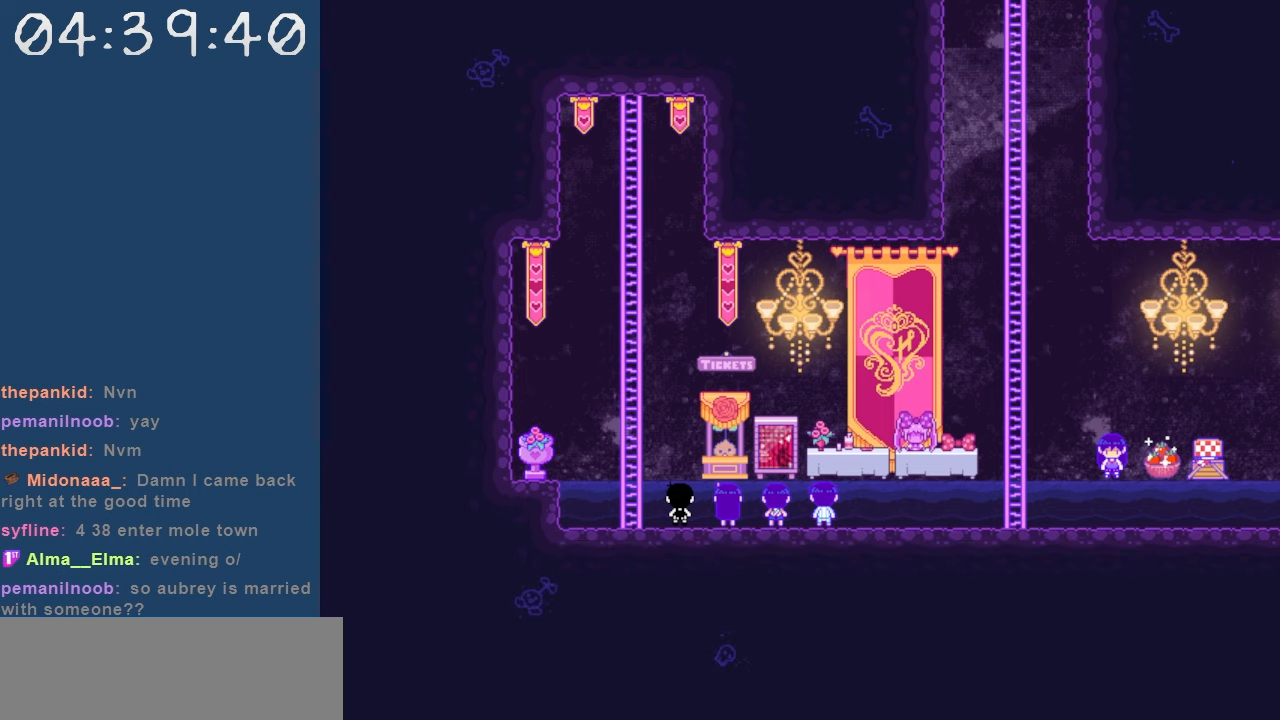
{"keys": [], "events": []}
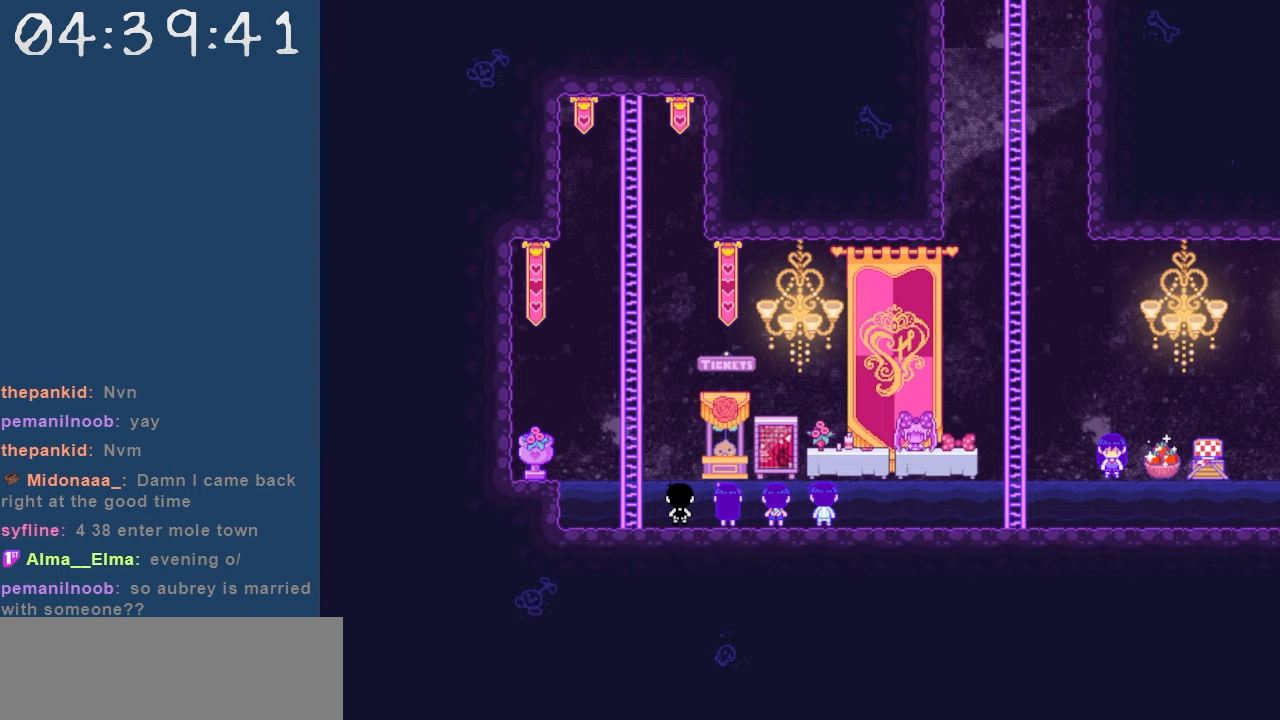
{"keys": [], "events": []}
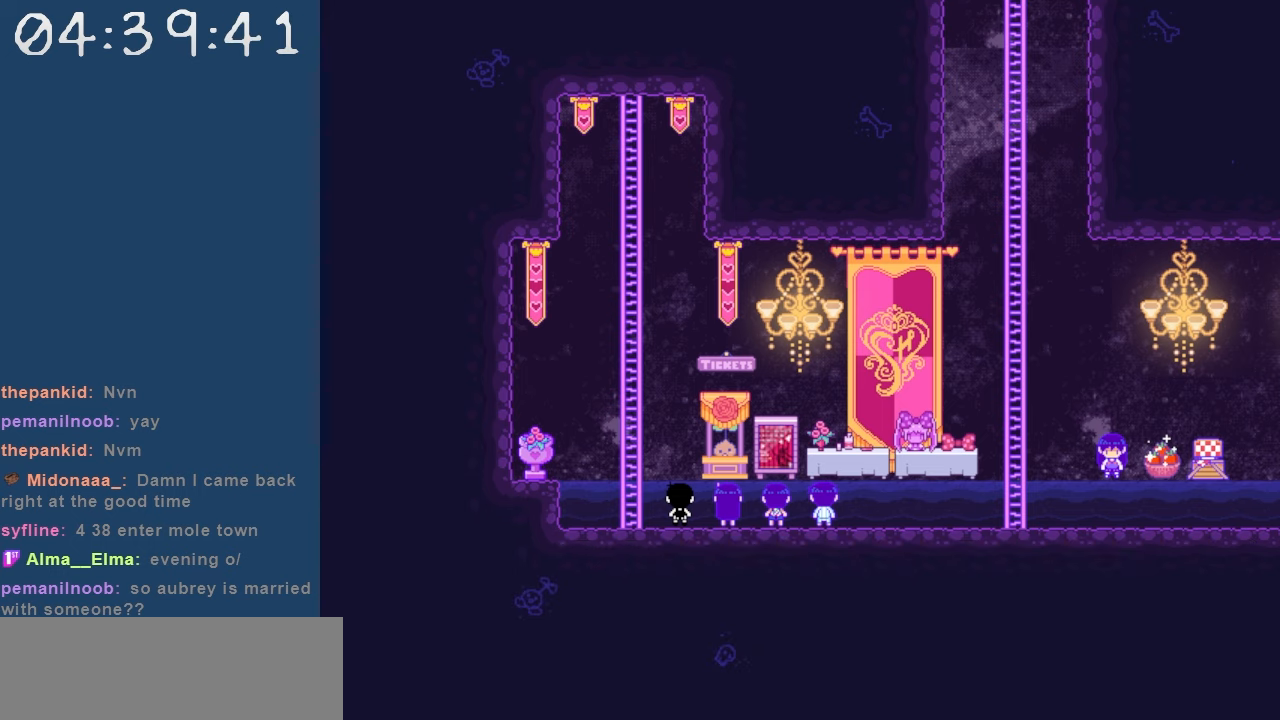
{"keys": ["up"], "events": [[117, "left", "down"], [167, "up", "down"], [267, "left", "up"]]}
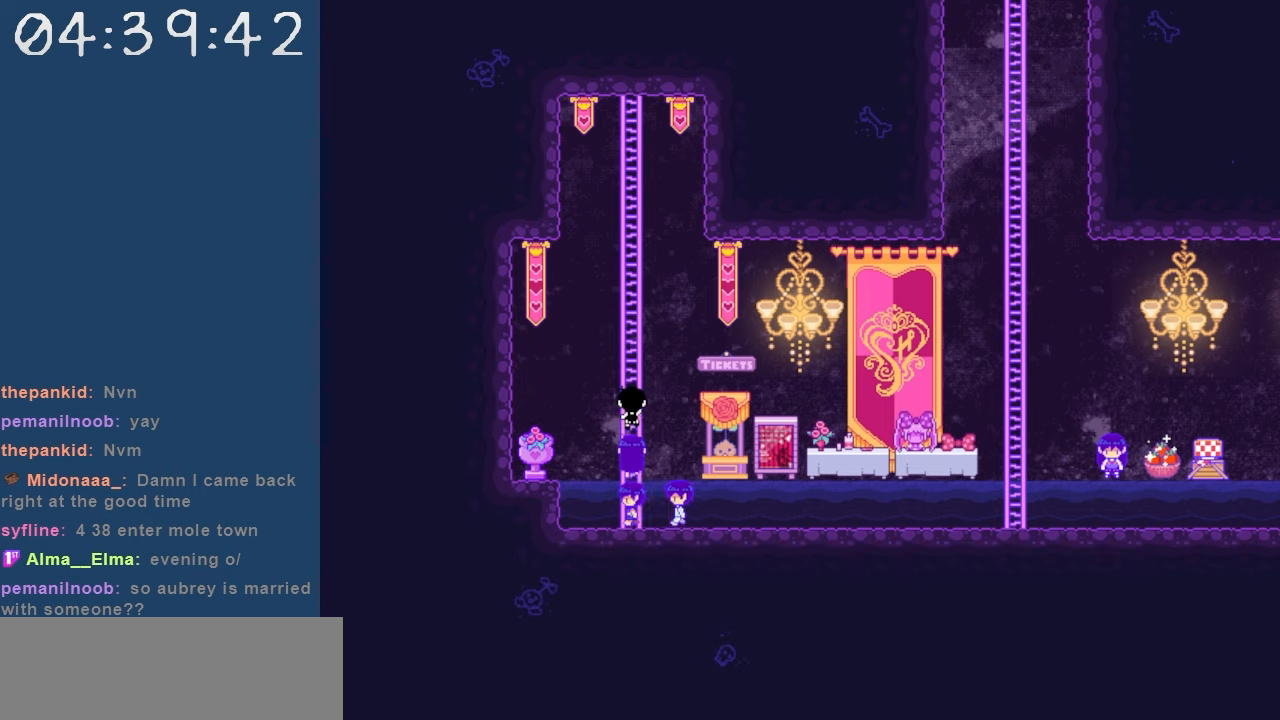
{"keys": ["up"], "events": []}
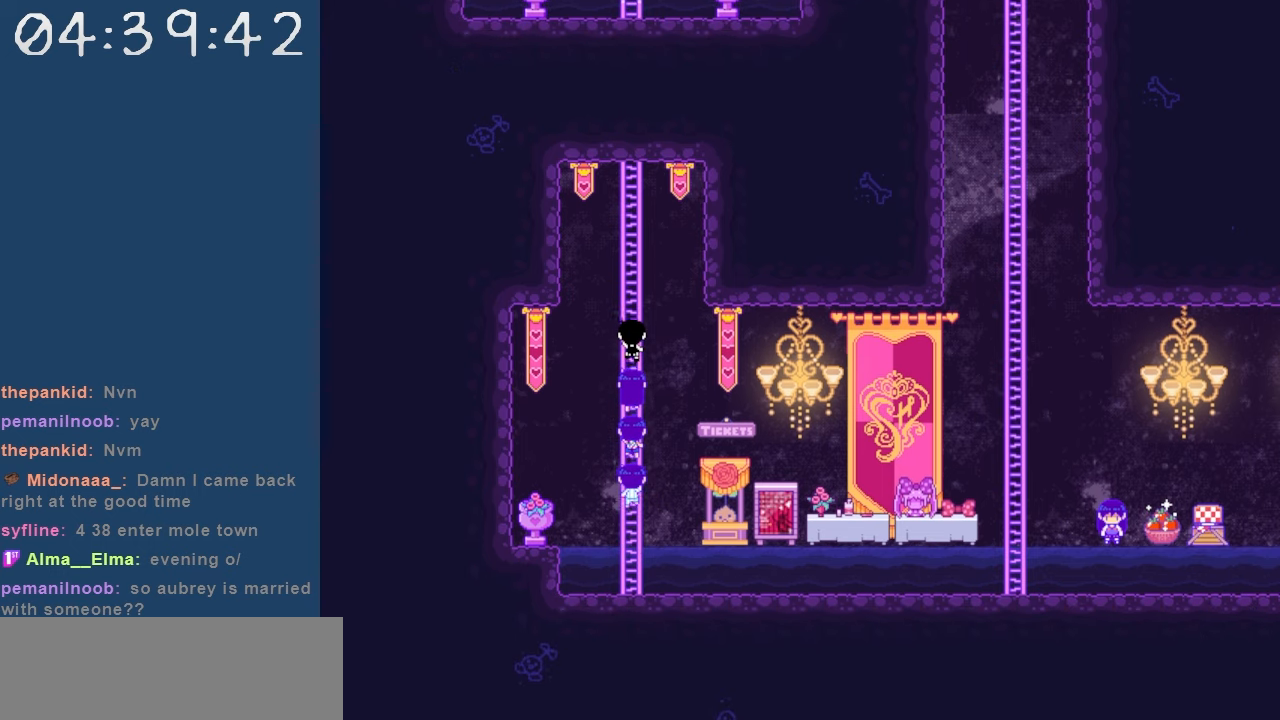
{"keys": ["up"], "events": []}
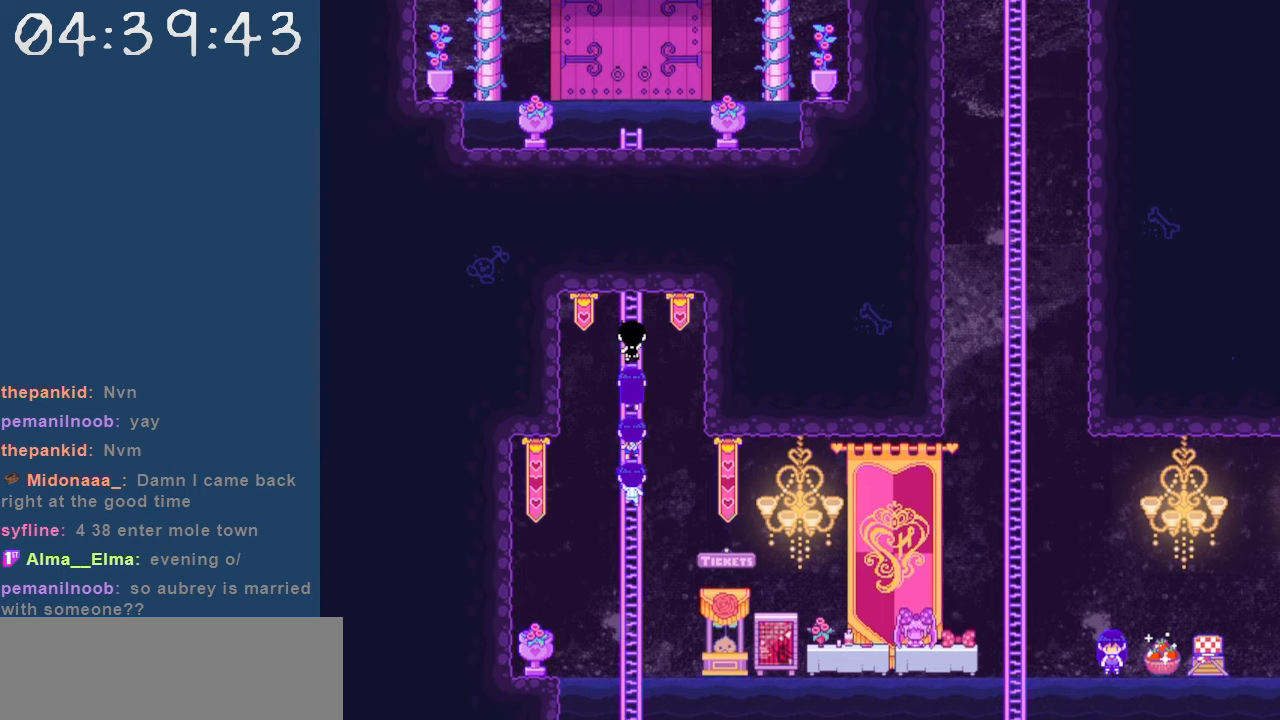
{"keys": ["up"], "events": []}
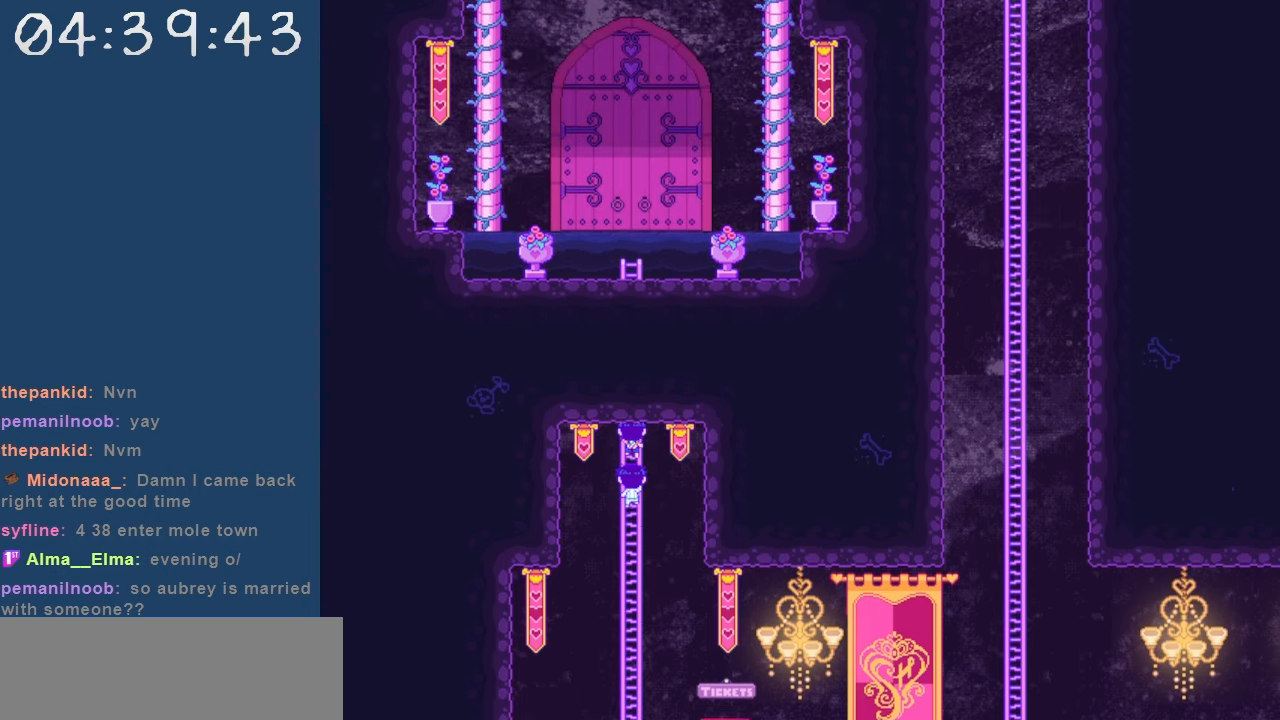
{"keys": ["z"], "events": [[417, "z", "down"], [467, "up", "up"]]}
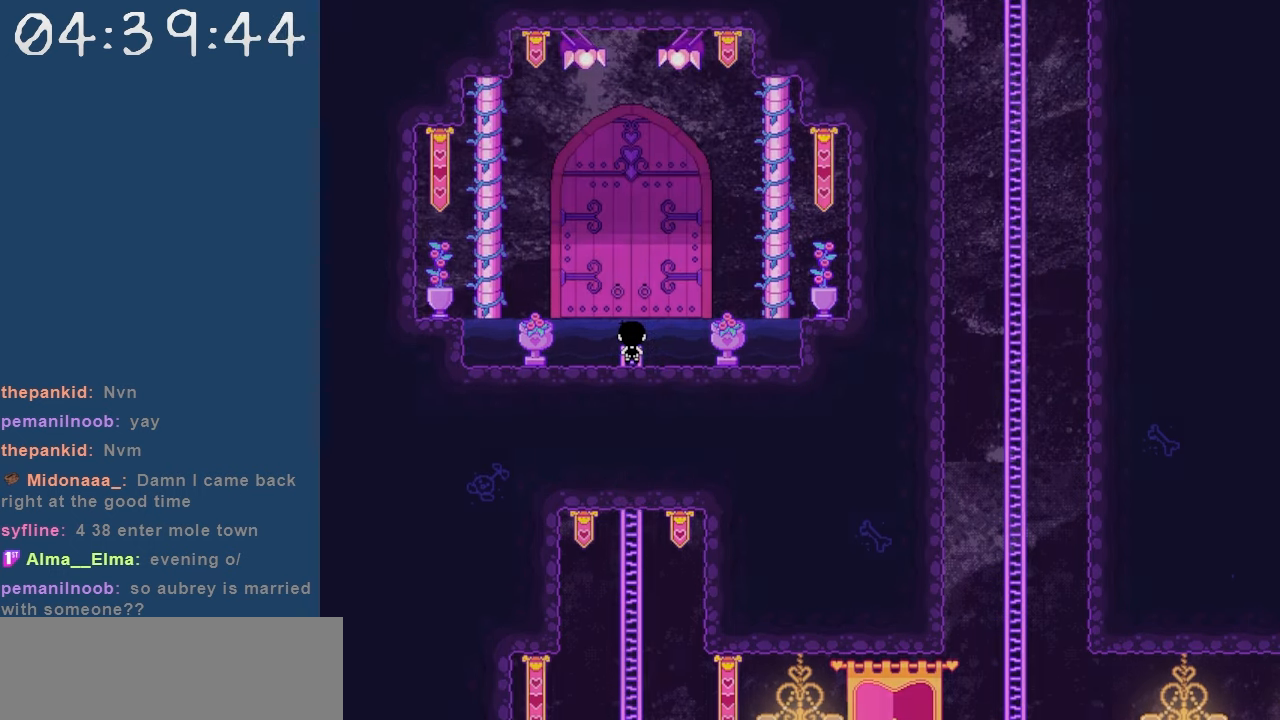
{"keys": [], "events": [[67, "z", "up"]]}
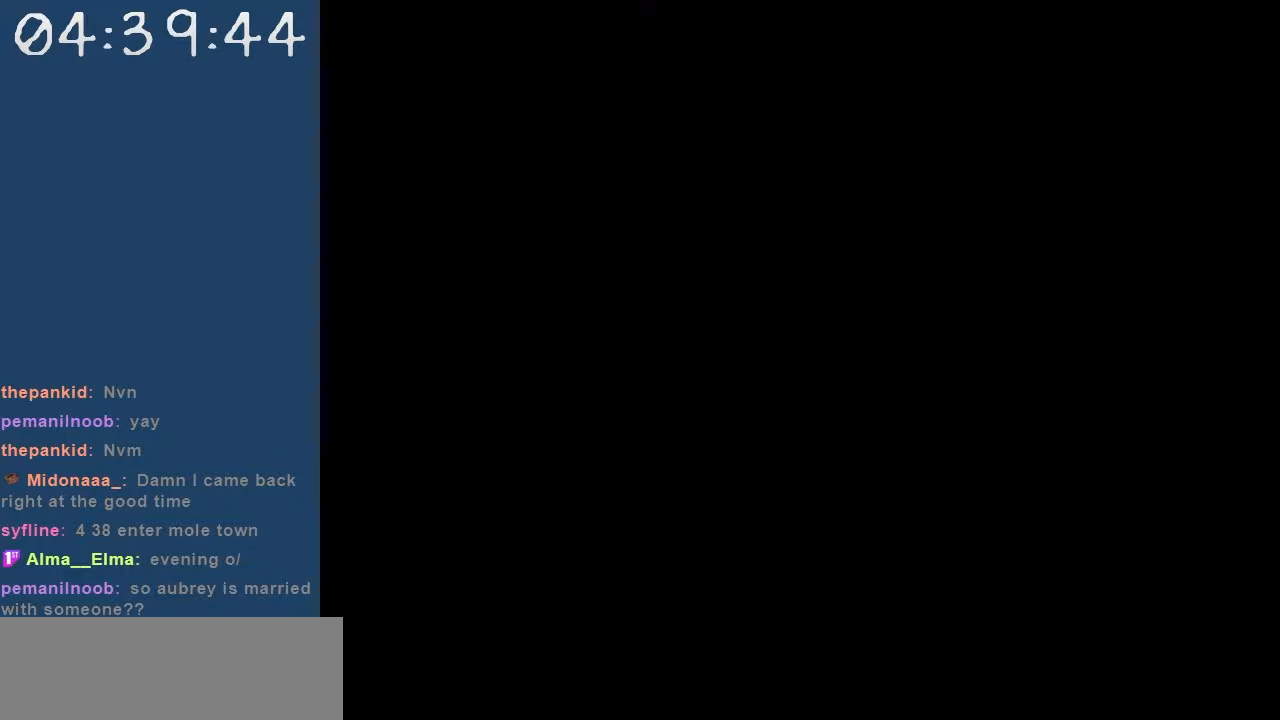
{"keys": [], "events": []}
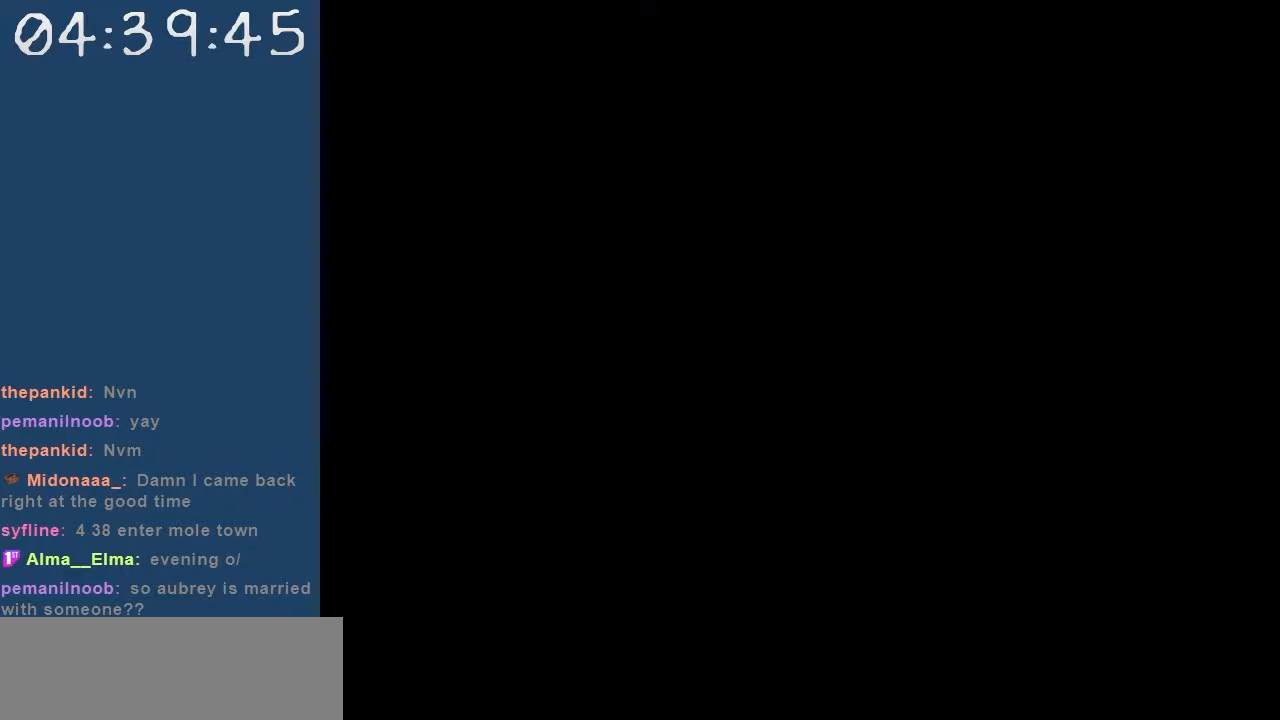
{"keys": [], "events": []}
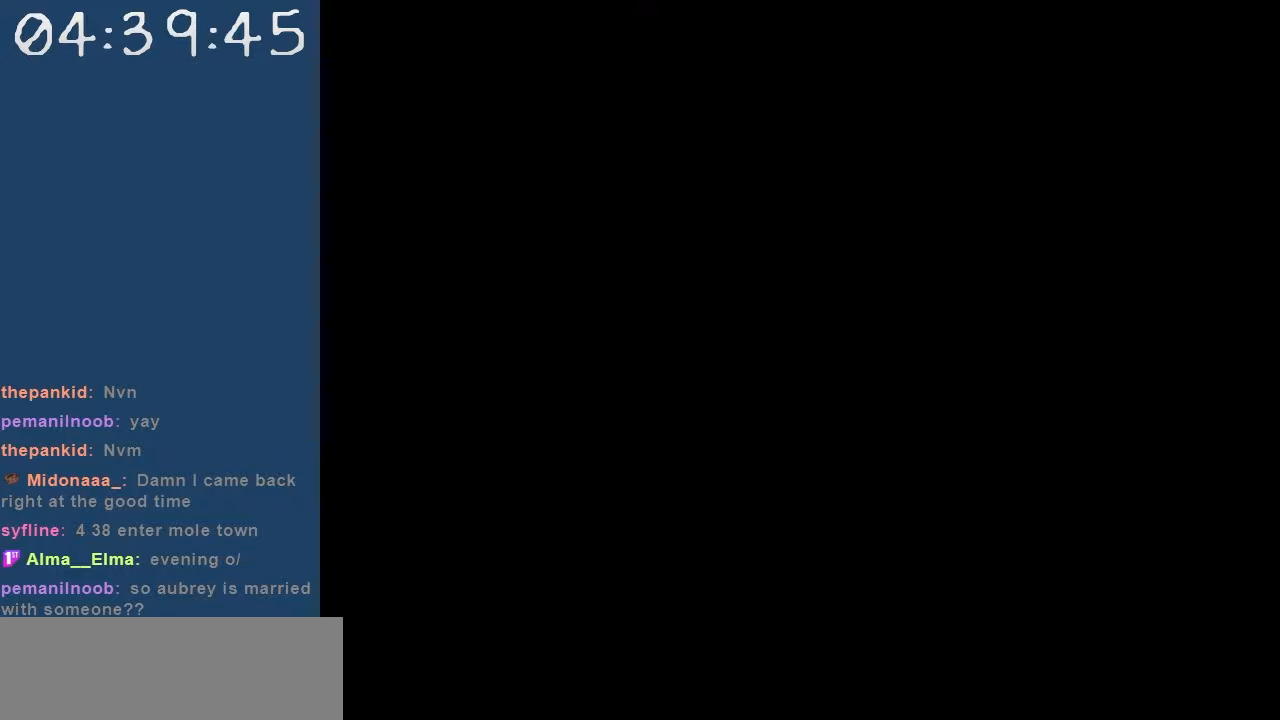
{"keys": [], "events": []}
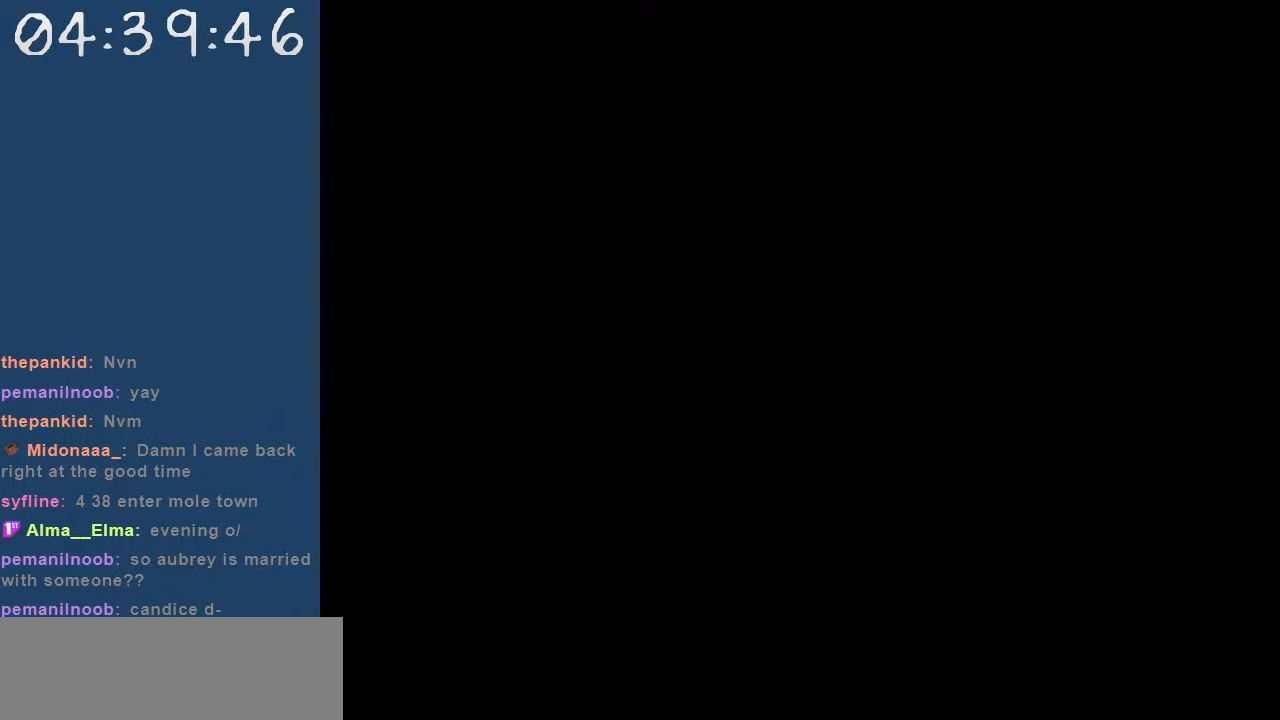
{"keys": [], "events": []}
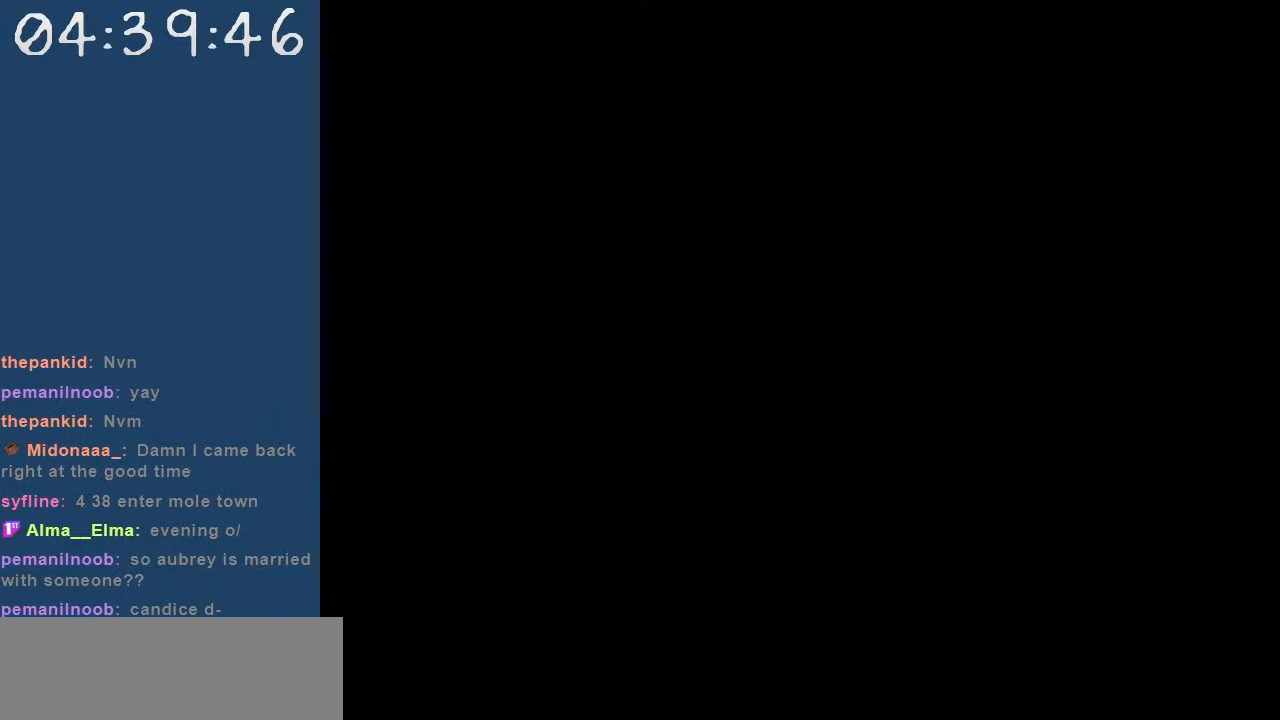
{"keys": [], "events": []}
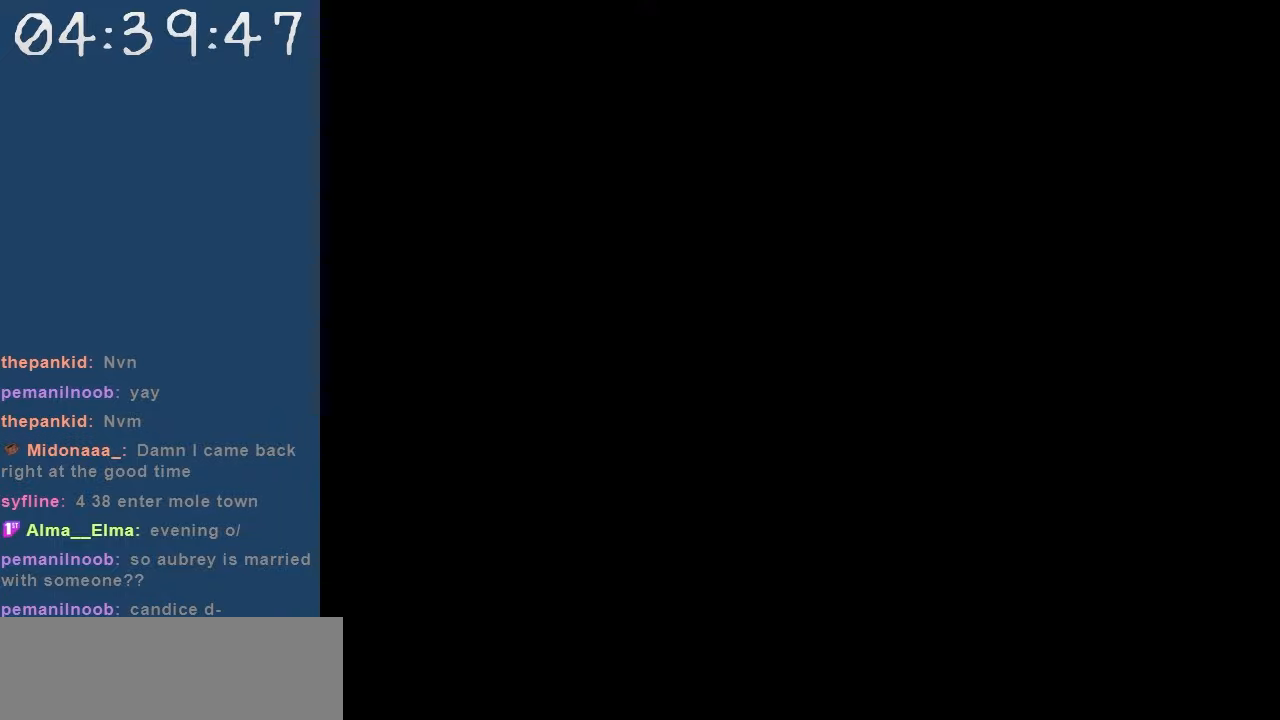
{"keys": ["z"], "events": [[300, "z", "down"], [334, "z", "up"], [484, "z", "down"]]}
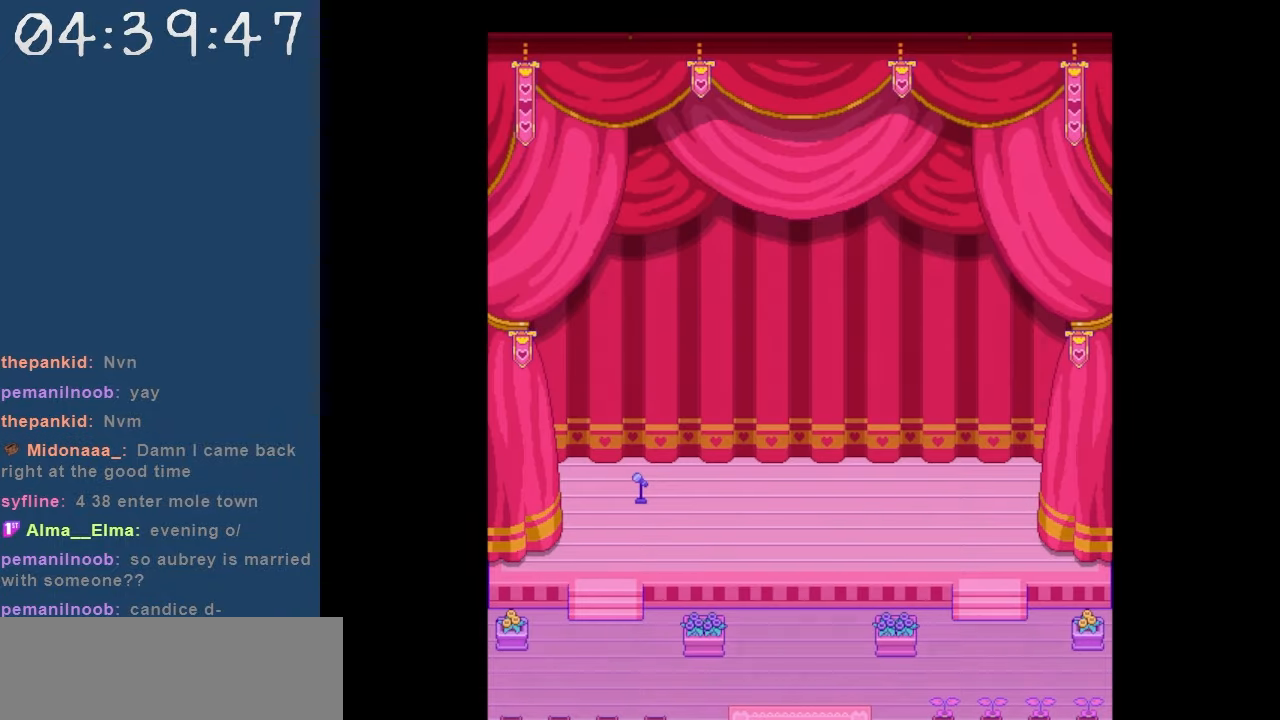
{"keys": ["z"], "events": [[67, "z", "up"], [117, "z", "down"], [267, "z", "up"], [300, "z", "down"], [400, "z", "up"], [500, "z", "down"]]}
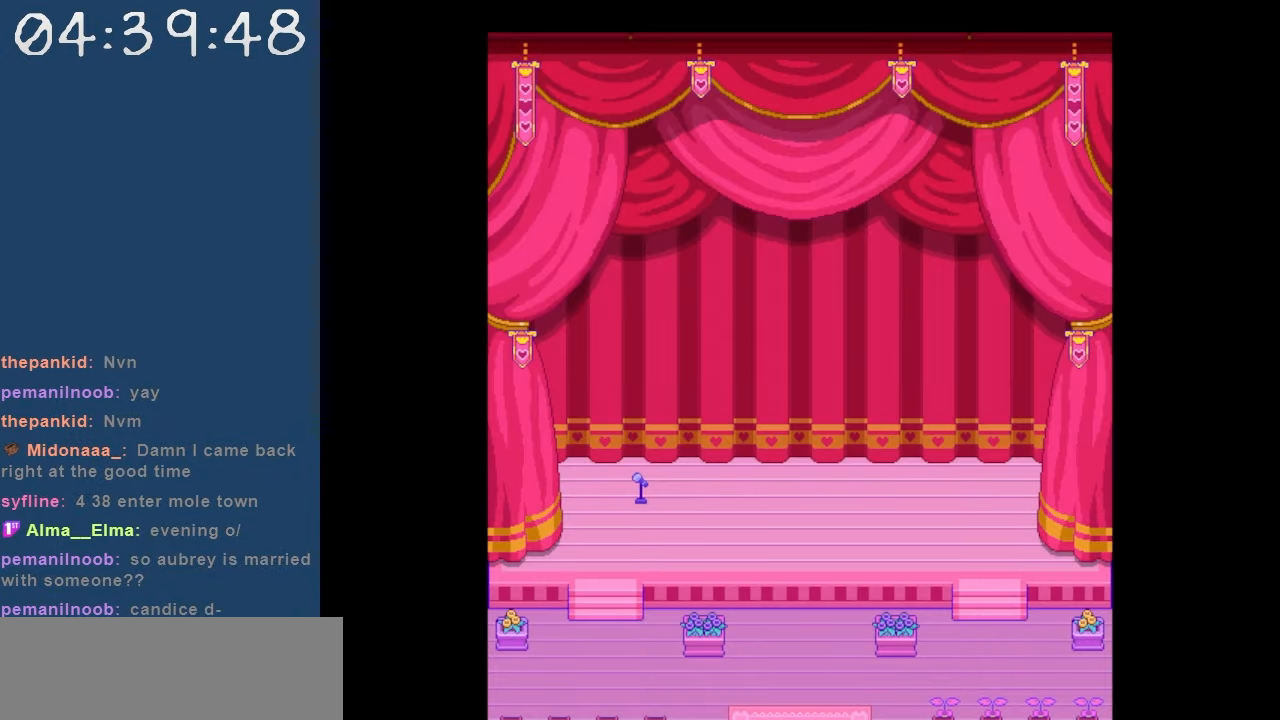
{"keys": ["z"], "events": [[50, "z", "up"], [134, "z", "down"], [184, "z", "up"], [284, "z", "down"], [367, "z", "up"], [417, "z", "down"]]}
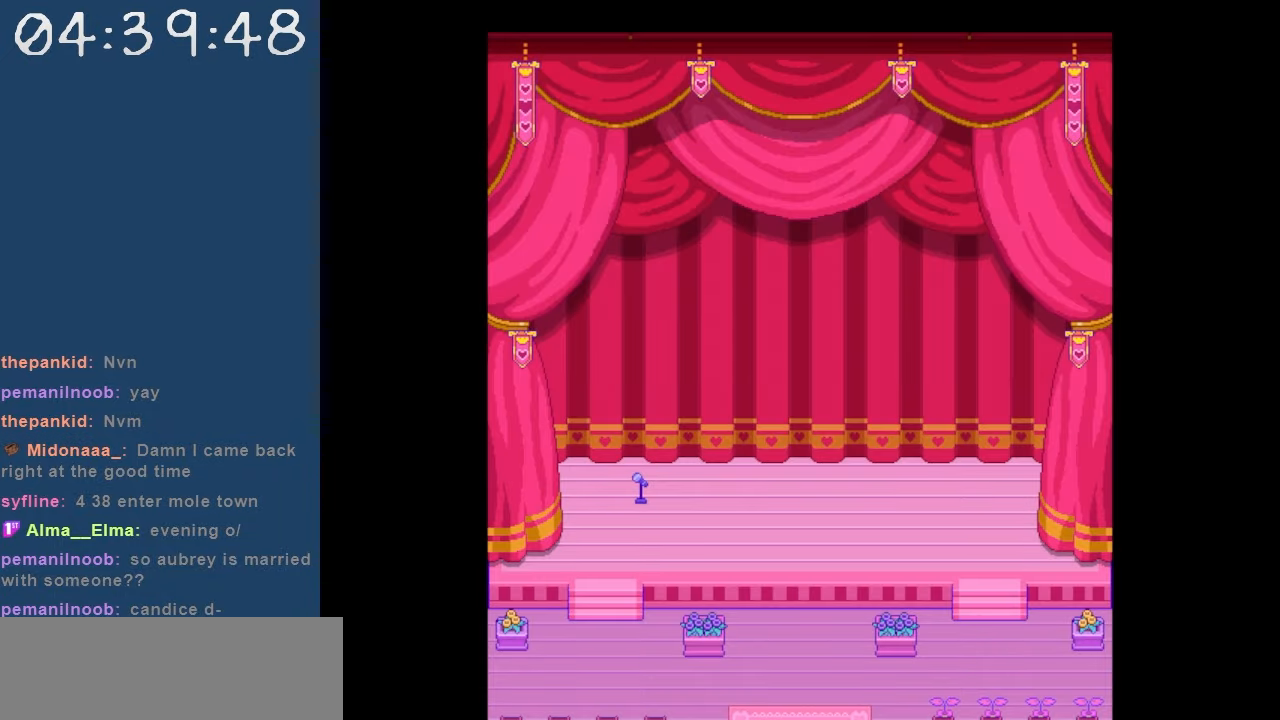
{"keys": [], "events": [[17, "z", "up"]]}